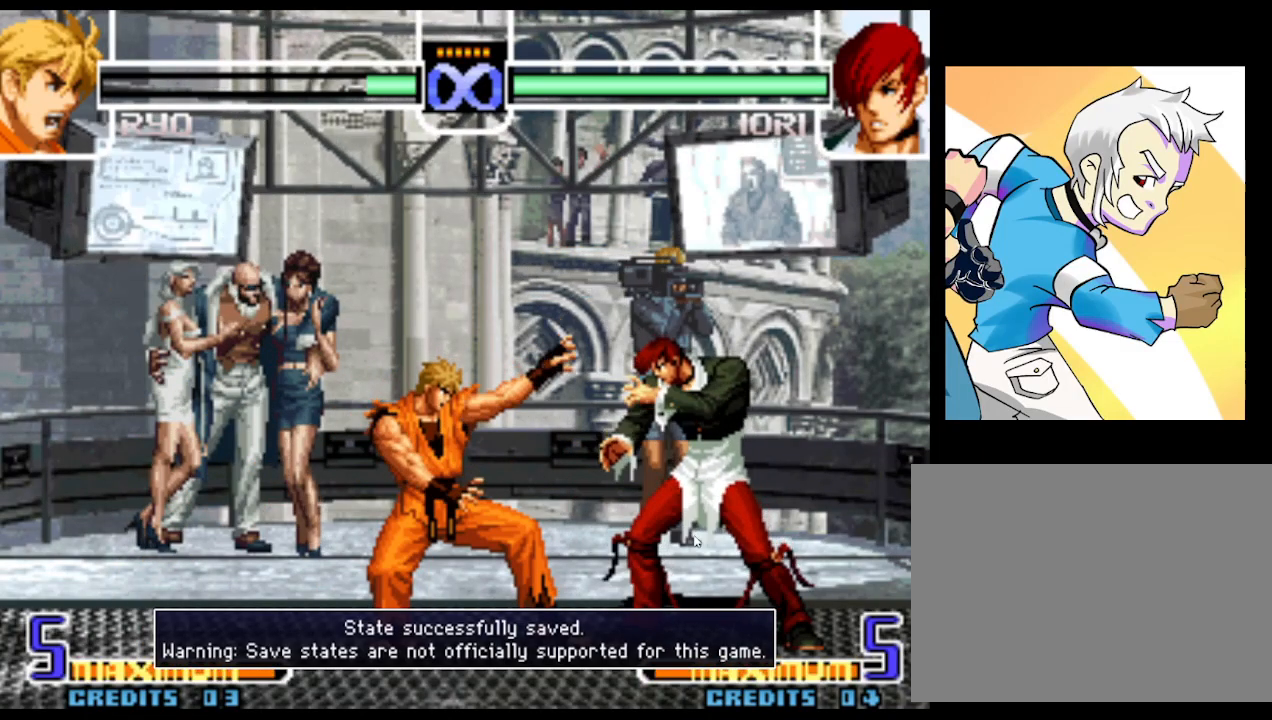
Gameplay with a controller (arcade stick); each line is a JSON object with the inputs held at the frame after it (dt_ms = milliseconds from this image to that frame). "events" lists button and stick changes between this image and that frame as [ms after this image, input, new state], when the widget could be followed in between. Not read: L3 R3.
{"dt_ms": 500, "buttons": [], "left_stick": "center", "events": []}
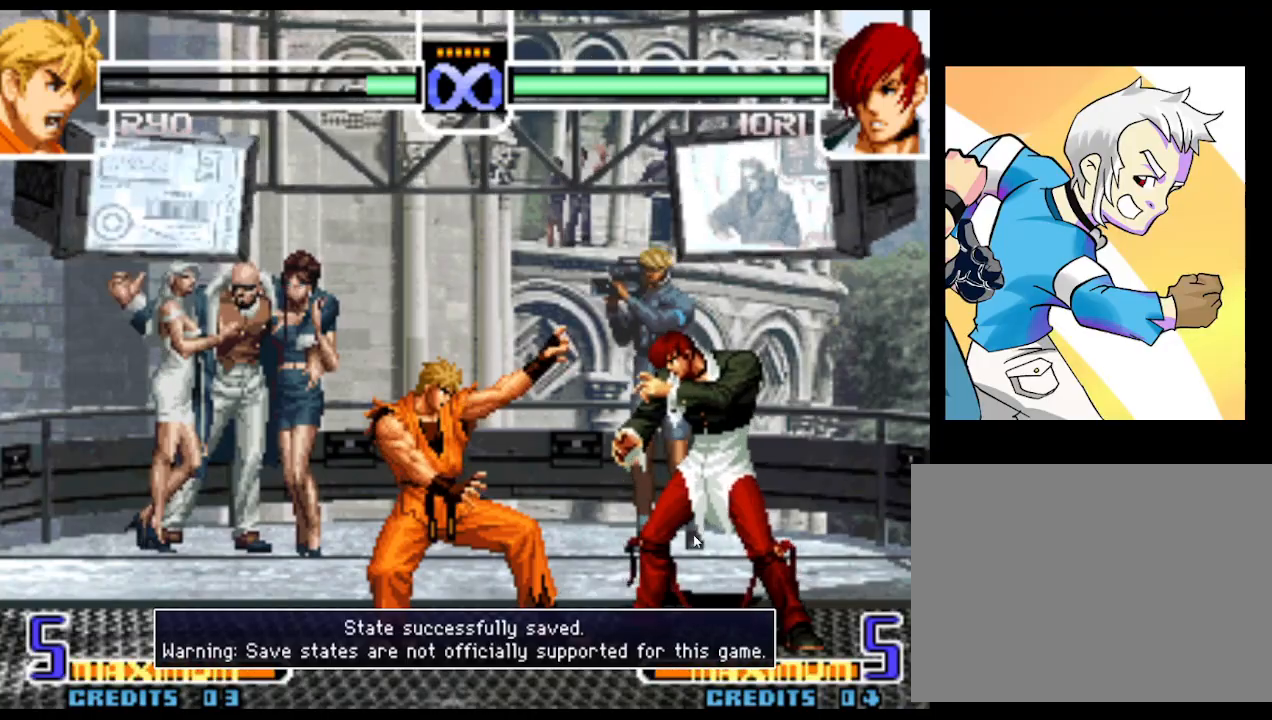
{"dt_ms": 500, "buttons": [], "left_stick": "center", "events": []}
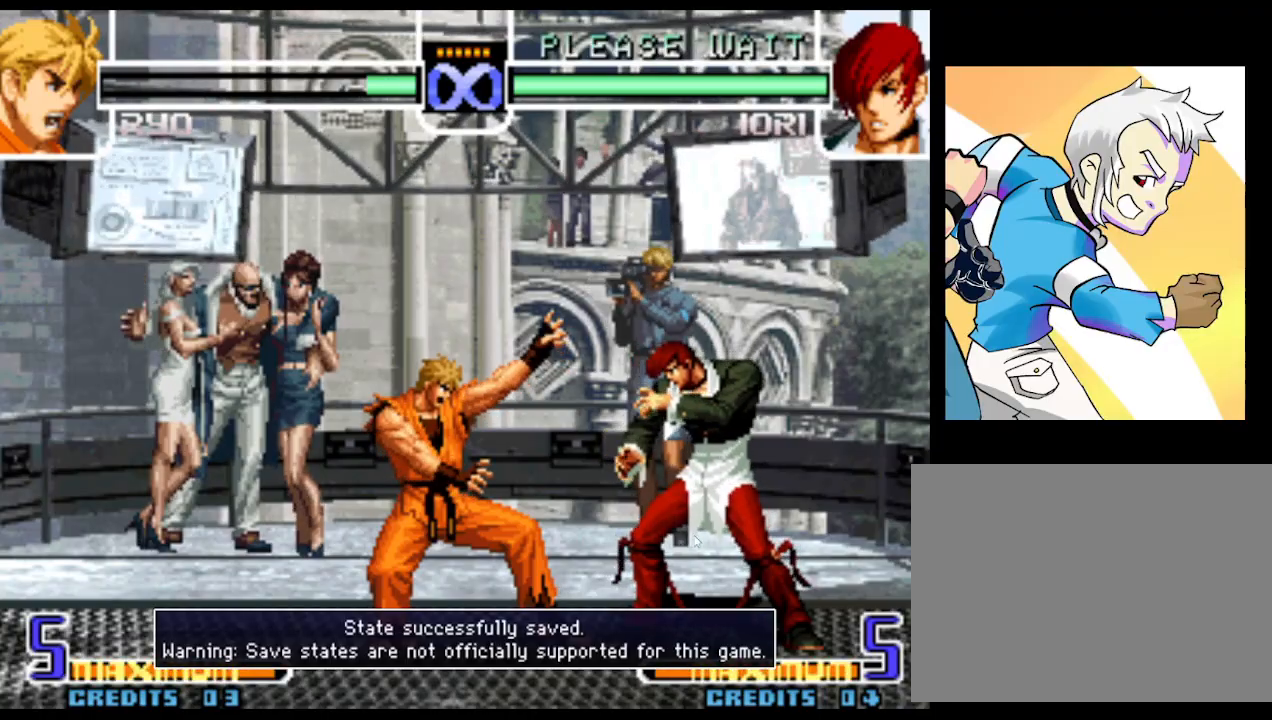
{"dt_ms": 500, "buttons": [], "left_stick": "center", "events": []}
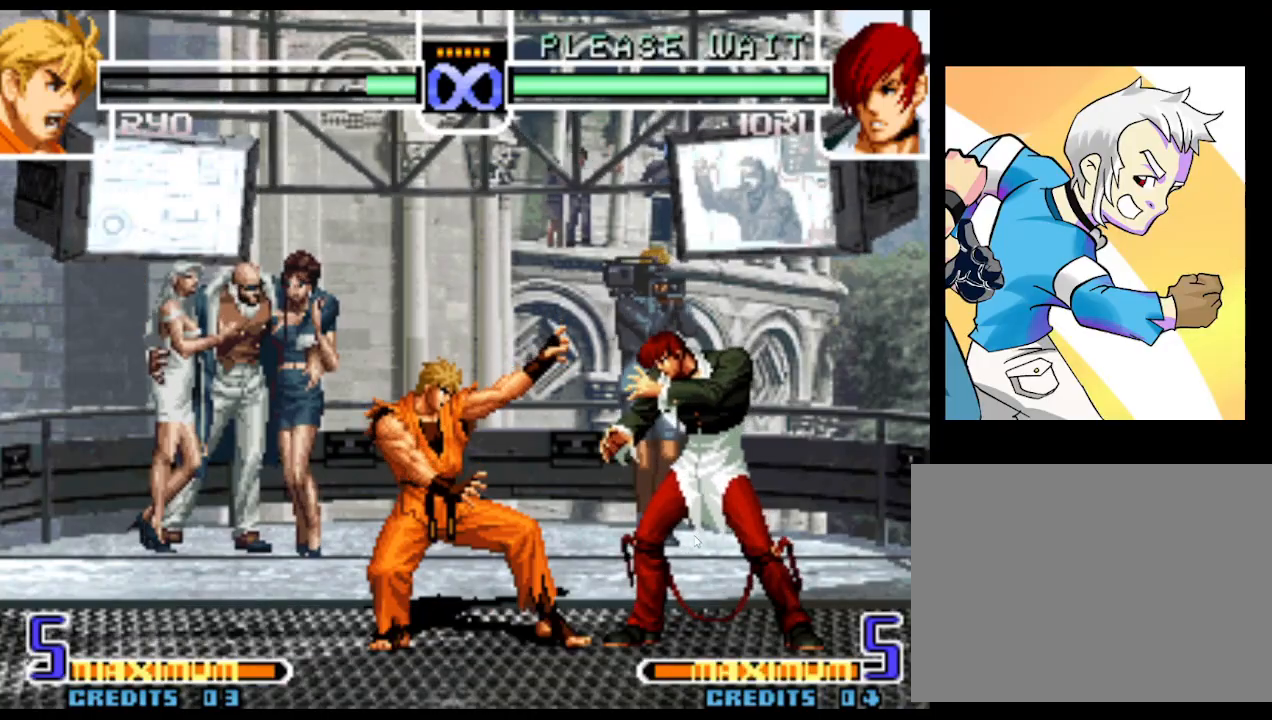
{"dt_ms": 500, "buttons": [], "left_stick": "right", "events": [[150, "left_stick", "right"], [217, "left_stick", "center"], [283, "left_stick", "right"]]}
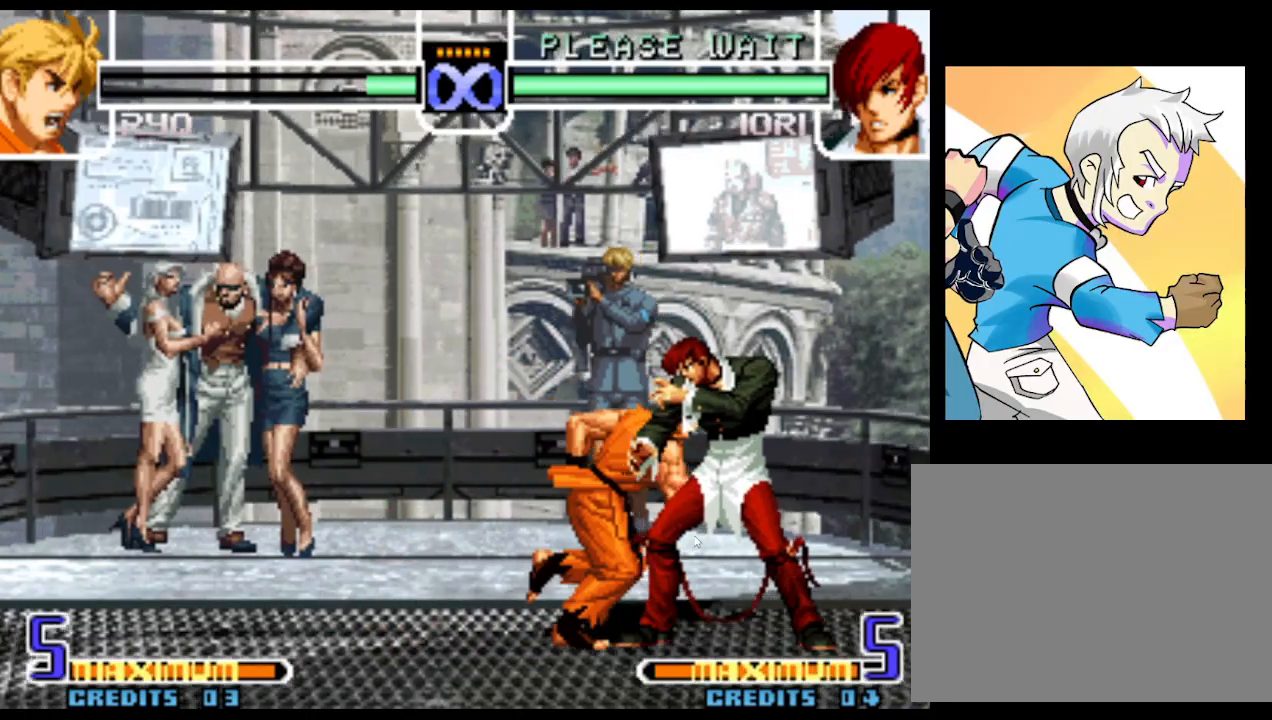
{"dt_ms": 500, "buttons": [], "left_stick": "down-right"}
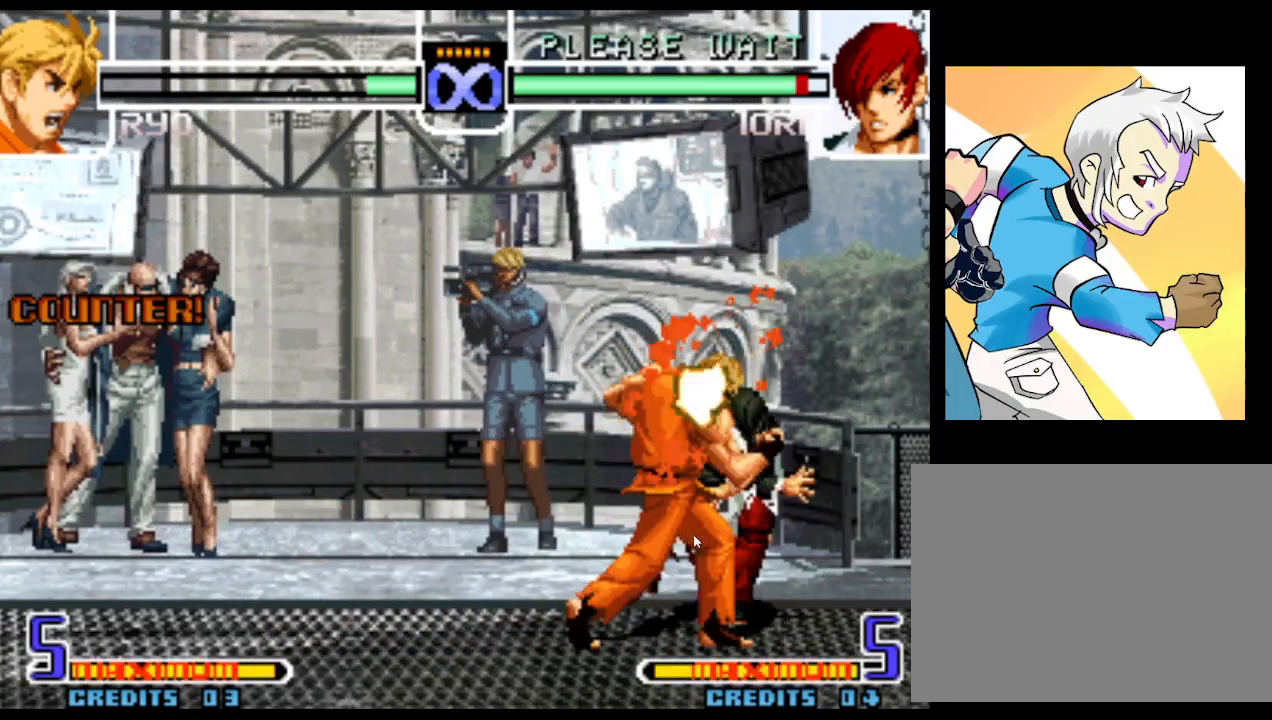
{"dt_ms": 500, "buttons": [], "left_stick": "center", "events": [[67, "left_stick", "center"], [150, "SQUARE", "down"], [200, "SQUARE", "up"], [250, "SQUARE", "down"], [283, "SQUARE", "up"]]}
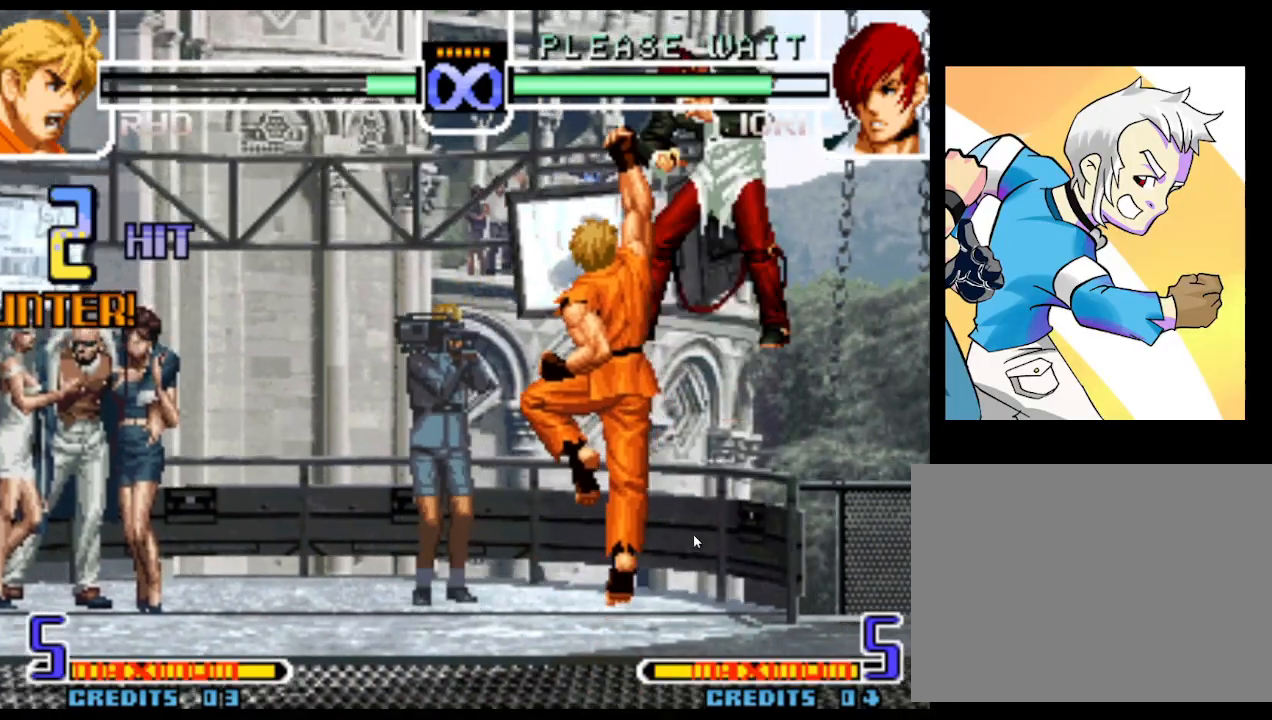
{"dt_ms": 500, "buttons": [], "left_stick": "right", "events": [[350, "left_stick", "right"], [433, "left_stick", "center"], [500, "left_stick", "right"]]}
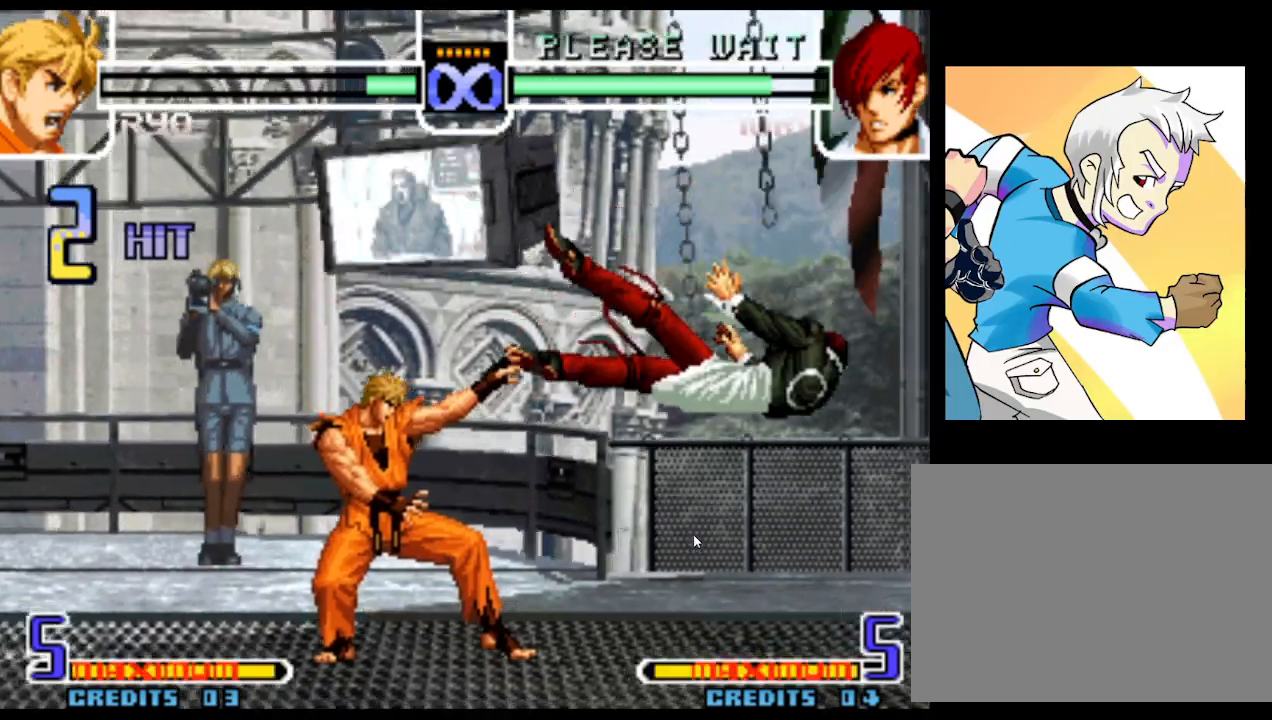
{"dt_ms": 500, "buttons": [], "left_stick": "center", "events": [[433, "left_stick", "center"]]}
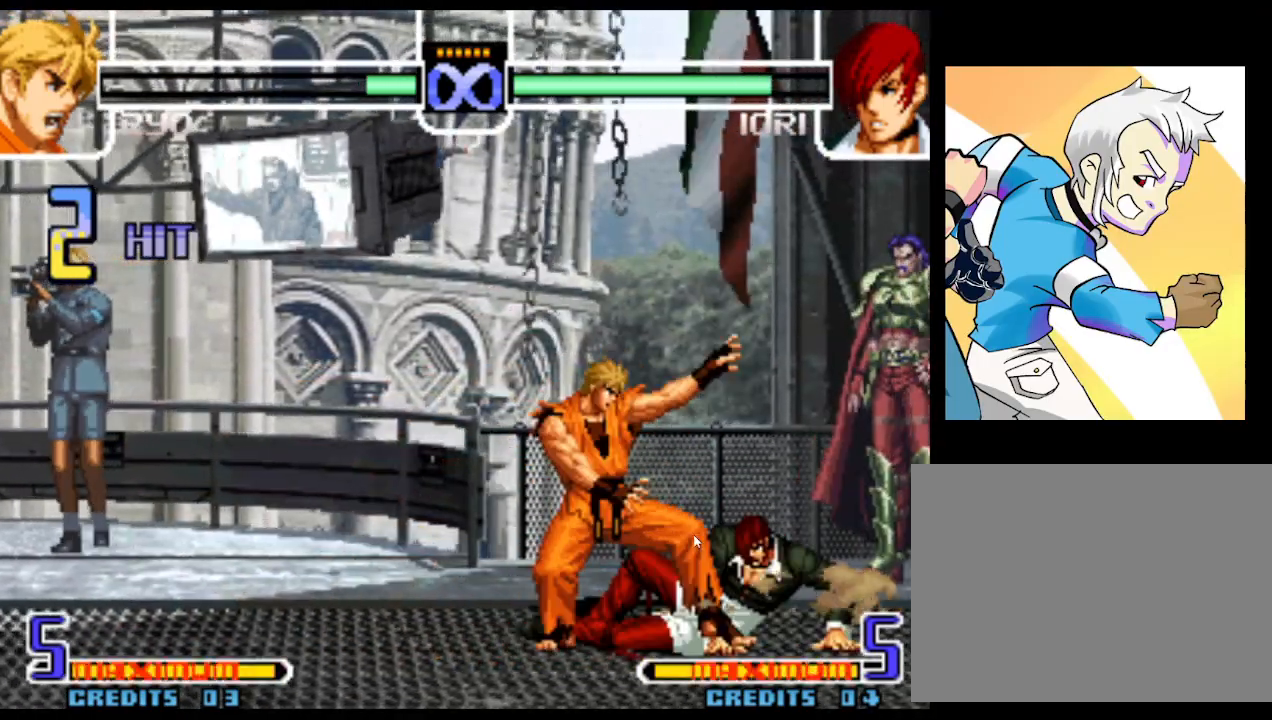
{"dt_ms": 1000, "buttons": [], "left_stick": "right"}
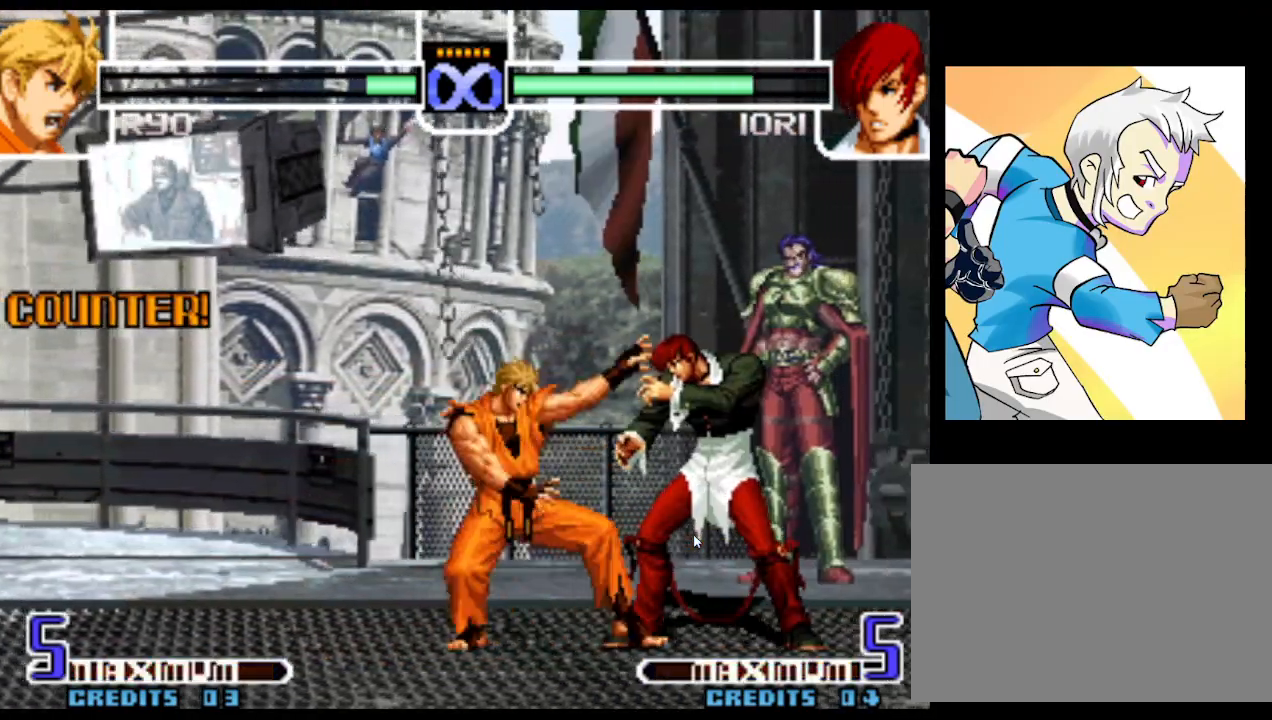
{"dt_ms": 1000, "buttons": ["SQUARE"], "left_stick": "center"}
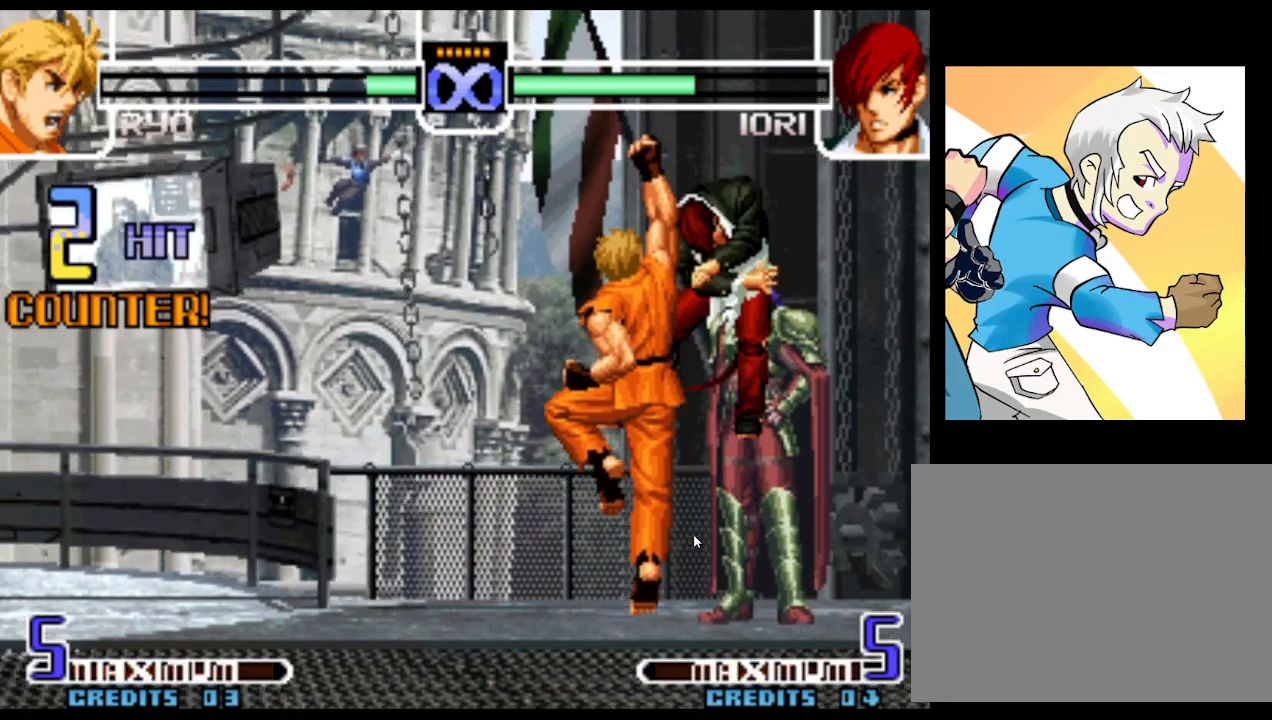
{"dt_ms": 500, "buttons": [], "left_stick": "center", "events": [[17, "SQUARE", "up"], [83, "SQUARE", "down"], [117, "SQUARE", "up"], [417, "left_stick", "right"], [500, "left_stick", "center"]]}
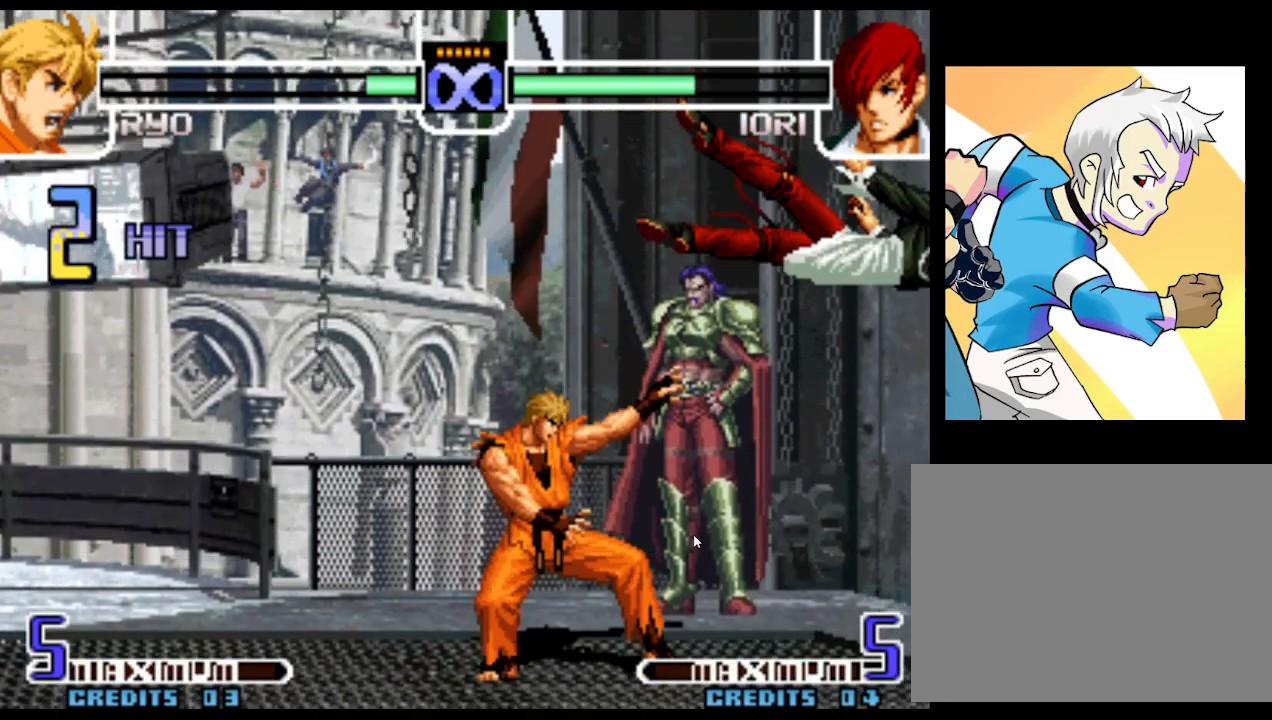
{"dt_ms": 500, "buttons": [], "left_stick": "center", "events": [[67, "left_stick", "right"], [183, "left_stick", "center"]]}
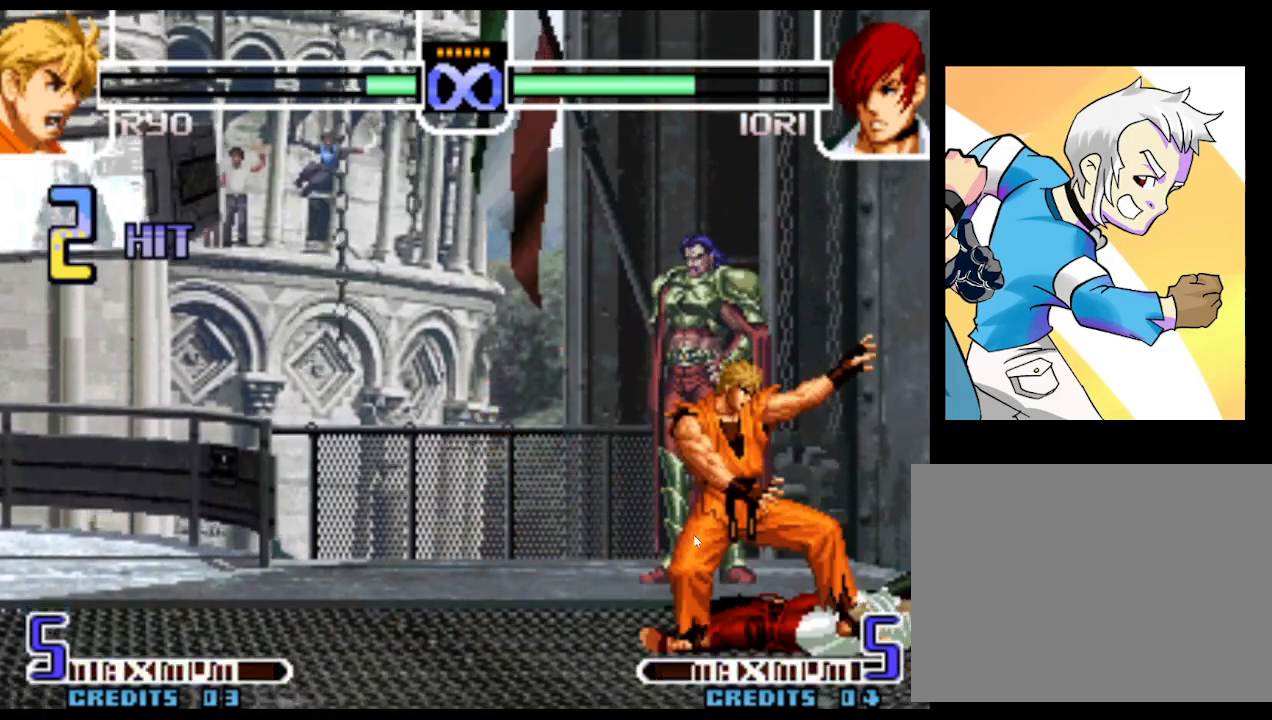
{"dt_ms": 500, "buttons": [], "left_stick": "right", "events": [[400, "left_stick", "right"]]}
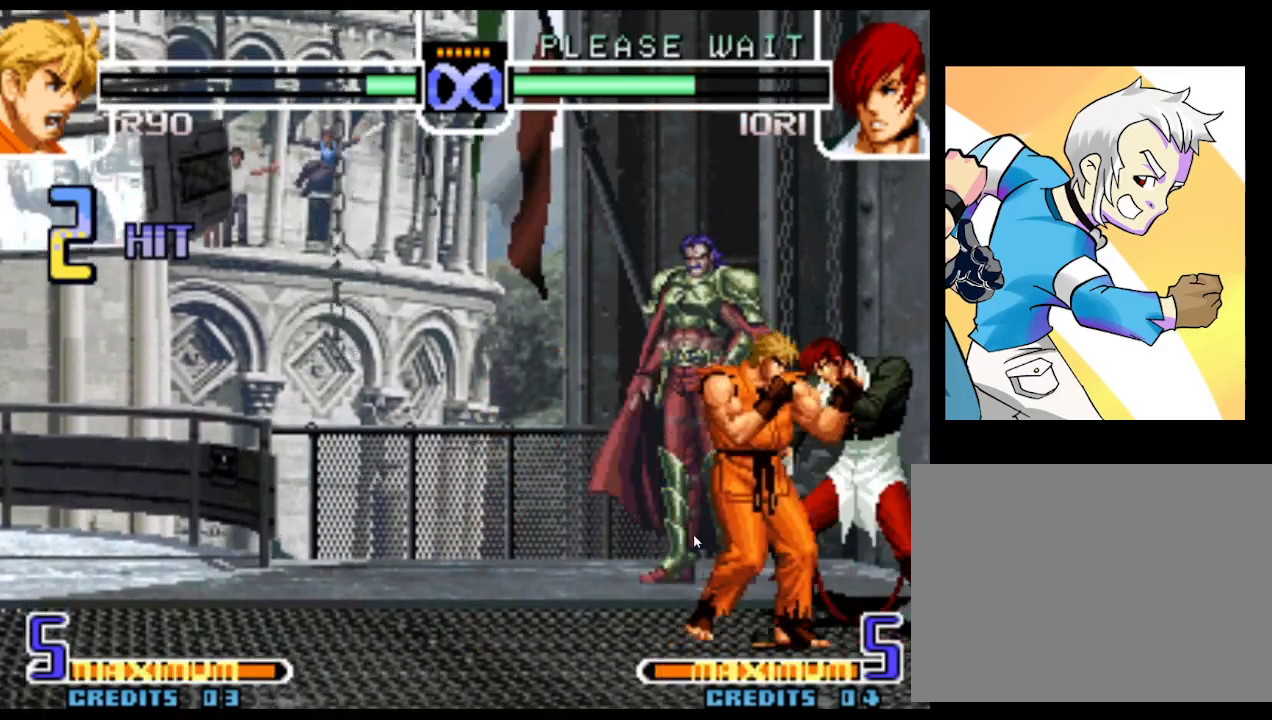
{"dt_ms": 500, "buttons": [], "left_stick": "center"}
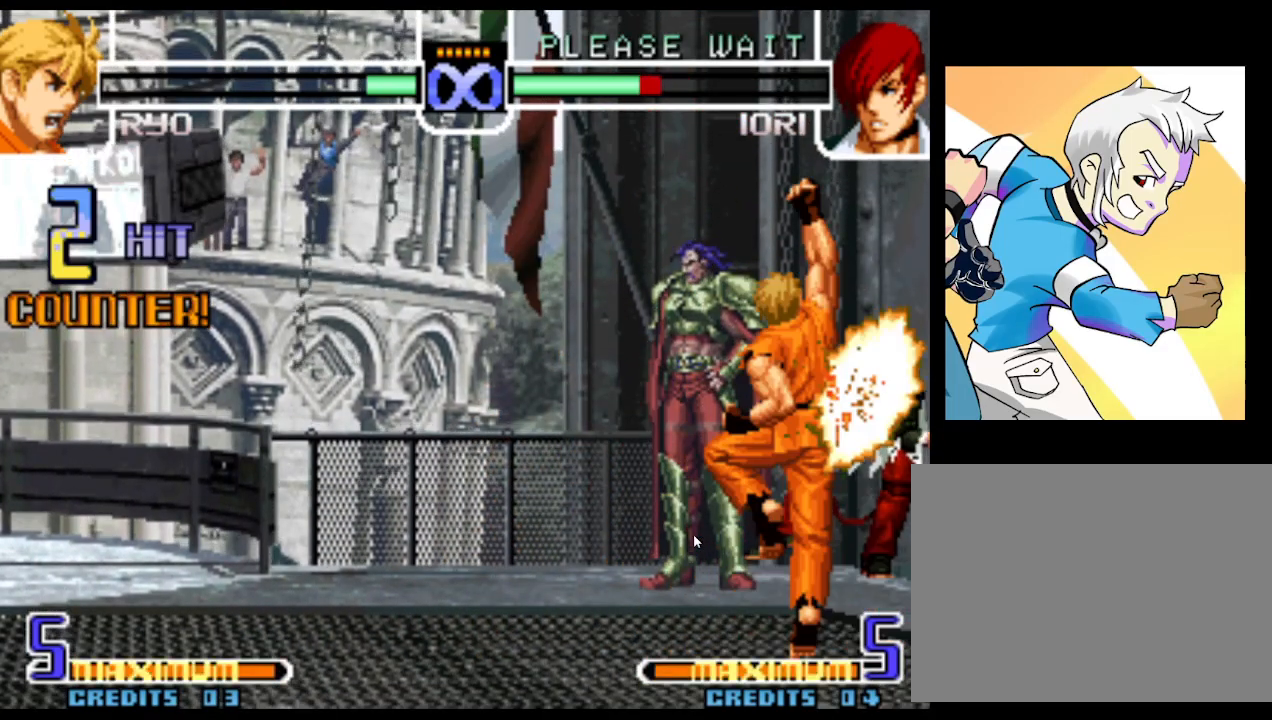
{"dt_ms": 500, "buttons": [], "left_stick": "center", "events": []}
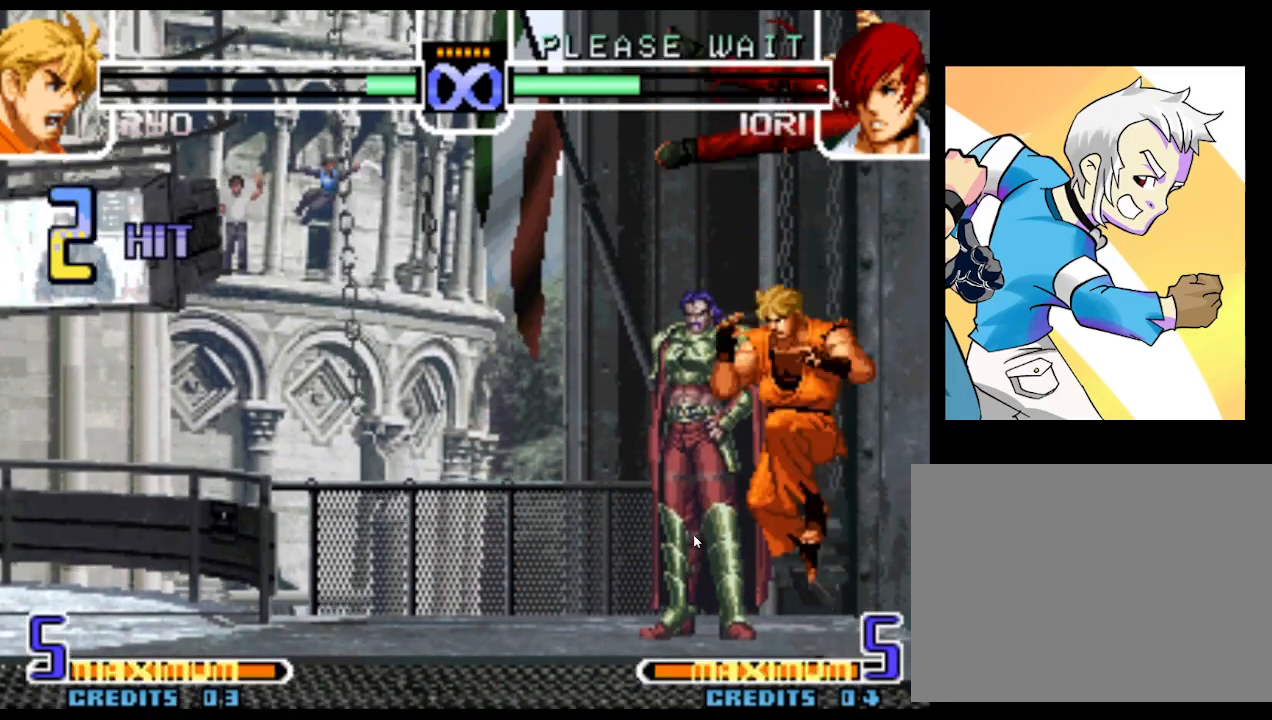
{"dt_ms": 500, "buttons": [], "left_stick": "center", "events": []}
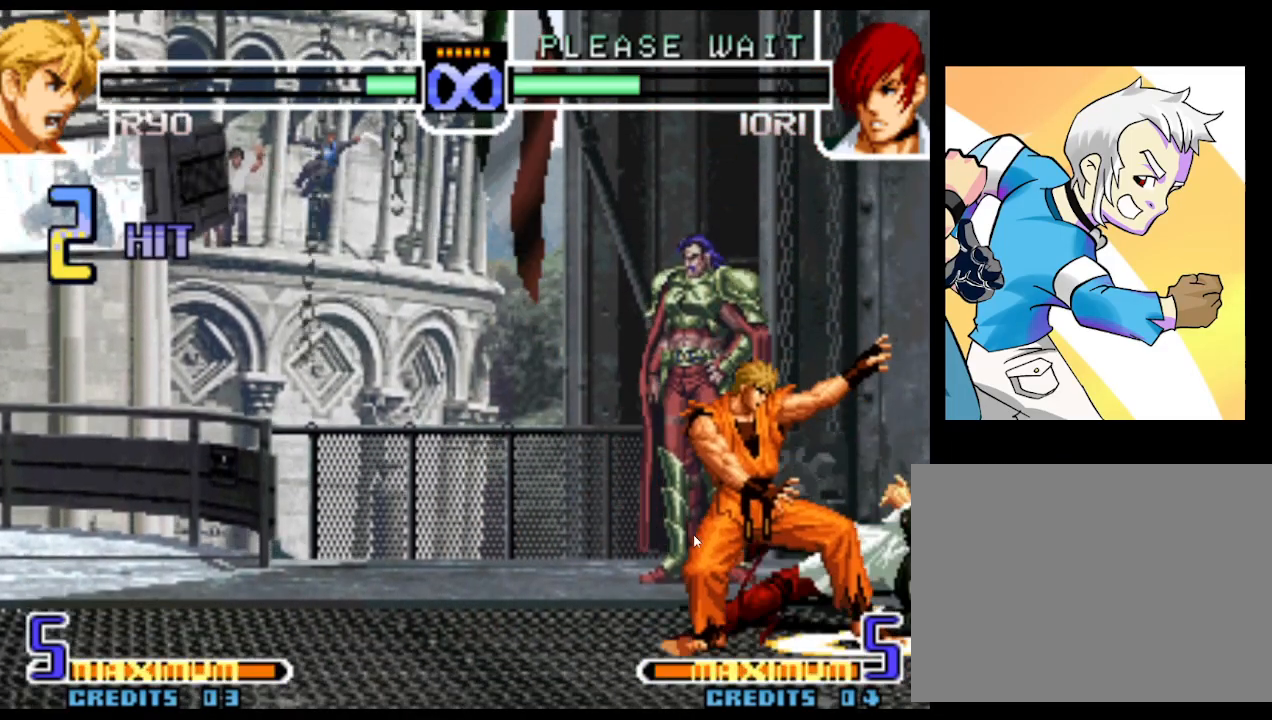
{"dt_ms": 500, "buttons": [], "left_stick": "center", "events": []}
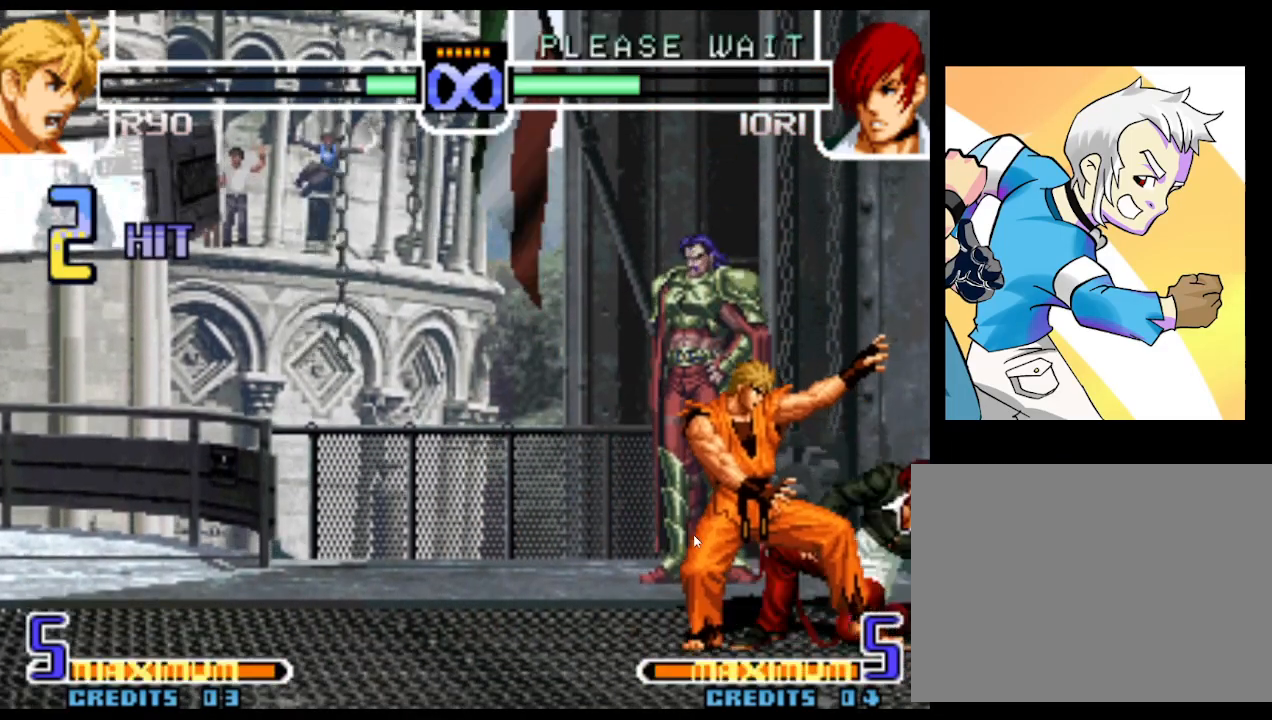
{"dt_ms": 500, "buttons": [], "left_stick": "right", "events": [[483, "left_stick", "right"]]}
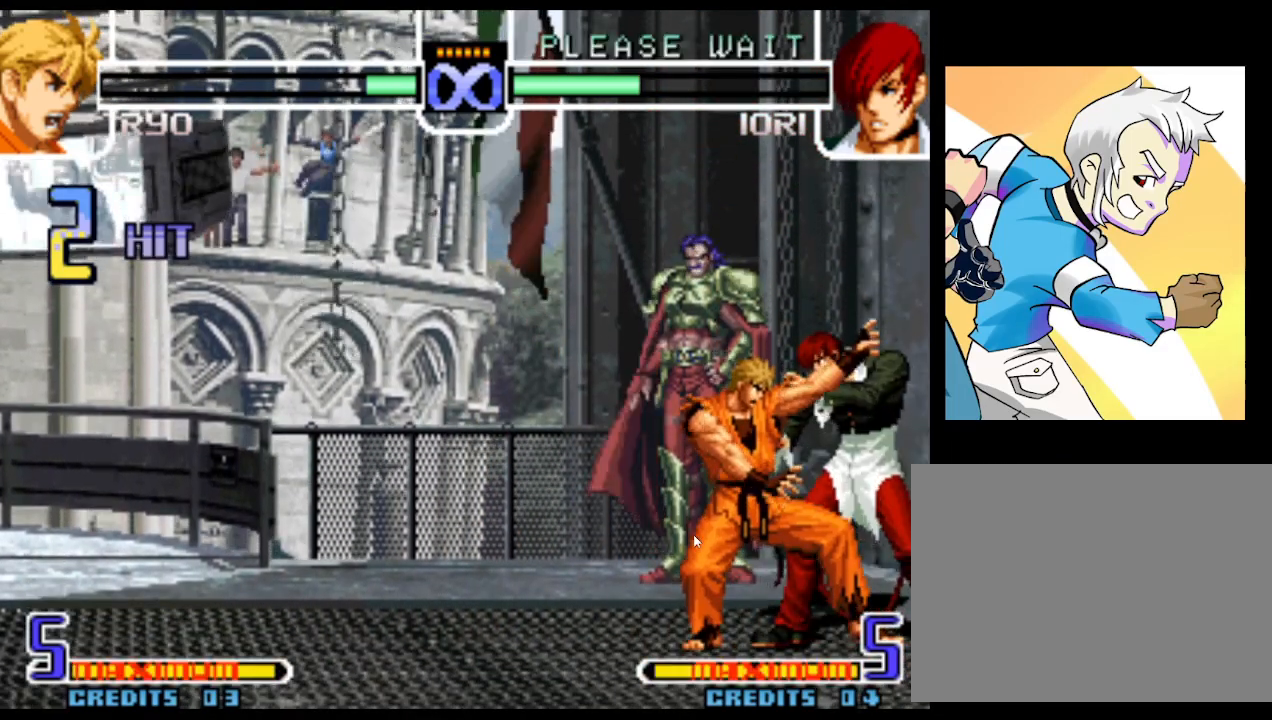
{"dt_ms": 500, "buttons": [], "left_stick": "down-right", "events": [[83, "CROSS", "down"], [217, "CROSS", "up"], [217, "left_stick", "center"], [350, "left_stick", "left"], [433, "left_stick", "center"], [500, "left_stick", "down-right"]]}
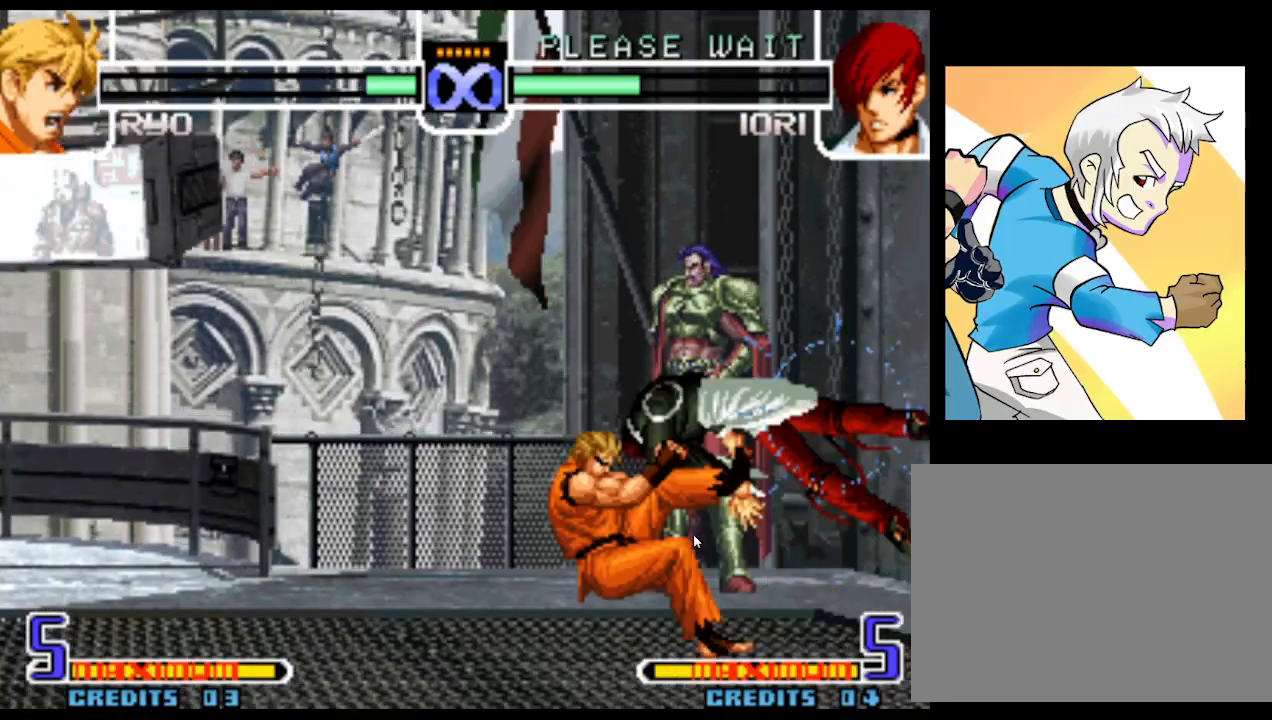
{"dt_ms": 500, "buttons": ["SQUARE"], "left_stick": "center", "events": [[33, "left_stick", "center"], [67, "SQUARE", "down"], [83, "left_stick", "left"], [117, "SQUARE", "up"], [150, "left_stick", "center"], [167, "SQUARE", "down"], [217, "SQUARE", "up"], [383, "SQUARE", "down"], [417, "SQUARE", "up"], [467, "SQUARE", "down"]]}
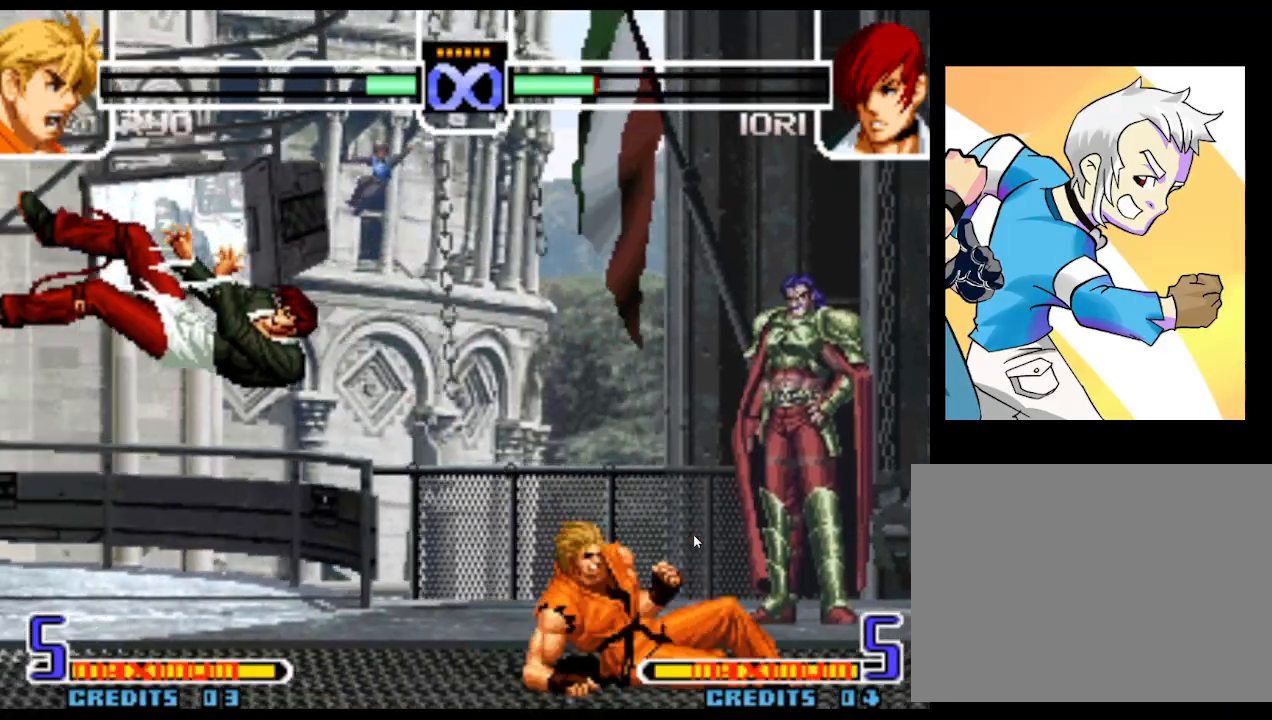
{"dt_ms": 500, "buttons": [], "left_stick": "left", "events": [[33, "SQUARE", "up"], [333, "left_stick", "left"], [400, "left_stick", "center"], [467, "left_stick", "left"]]}
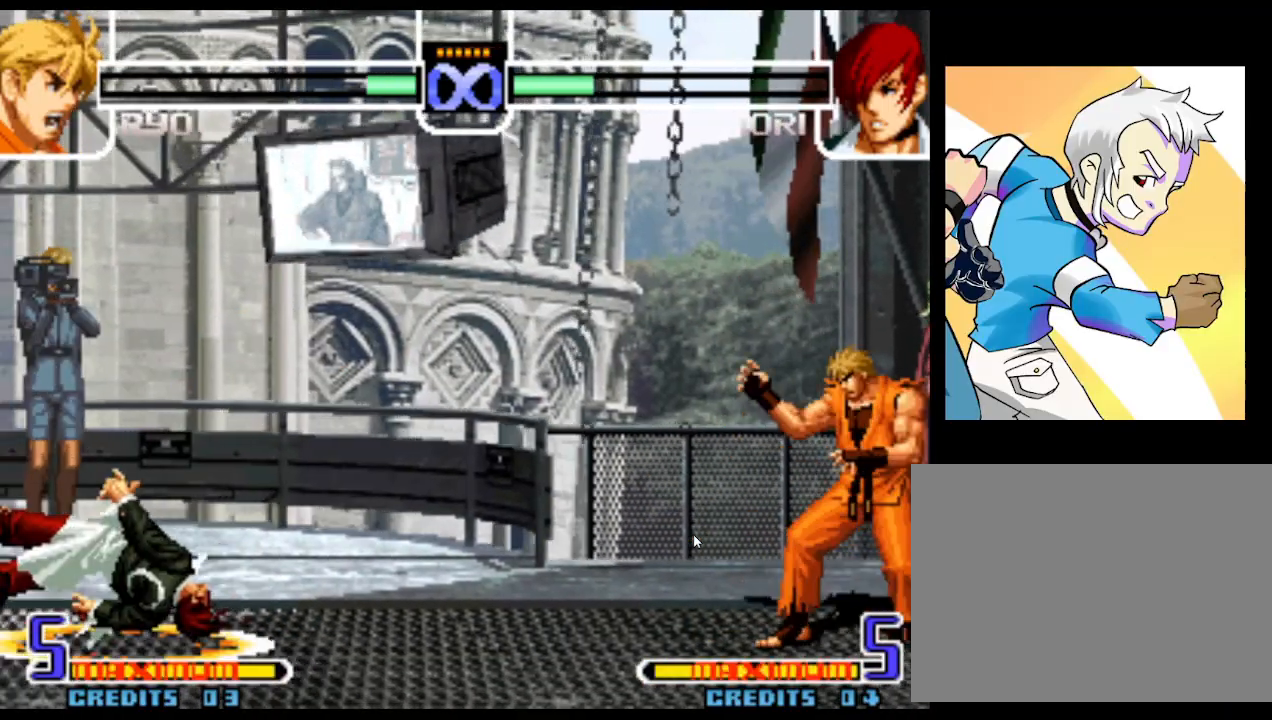
{"dt_ms": 500, "buttons": [], "left_stick": "left", "events": []}
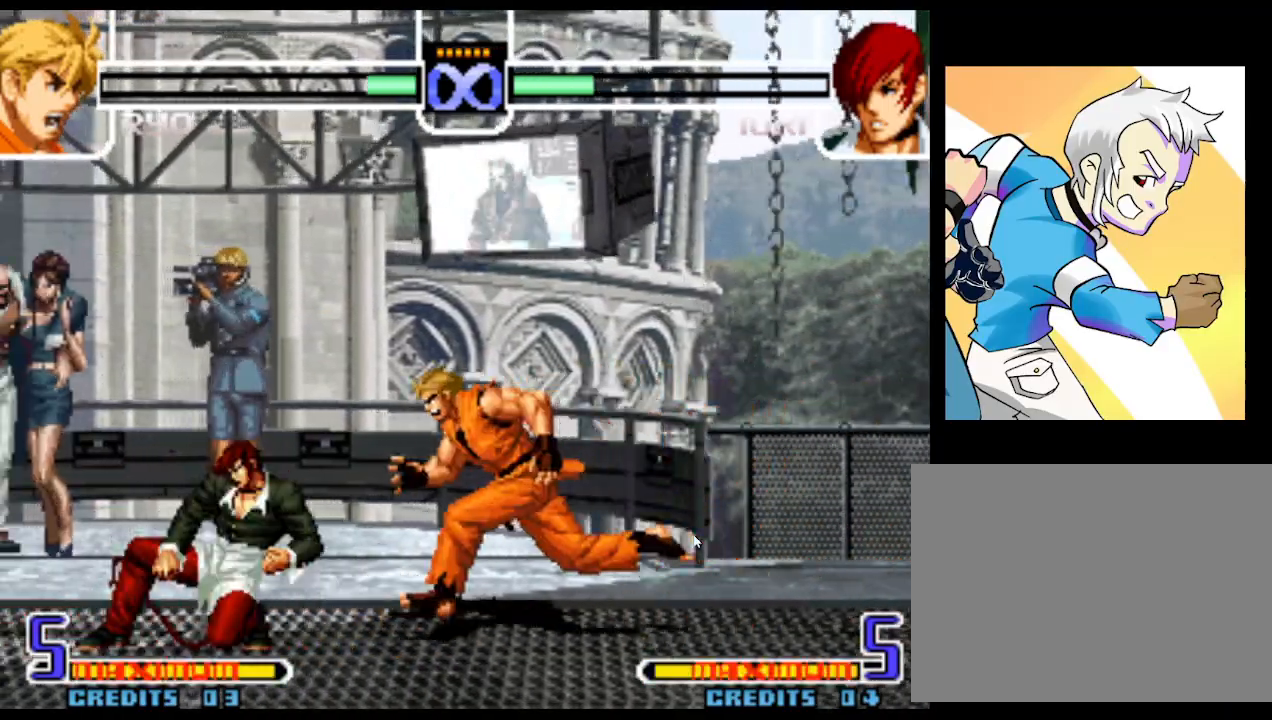
{"dt_ms": 500, "buttons": [], "left_stick": "down-right", "events": [[217, "left_stick", "down"], [267, "left_stick", "down-left"], [317, "SQUARE", "down"], [383, "SQUARE", "up"], [467, "left_stick", "down-right"]]}
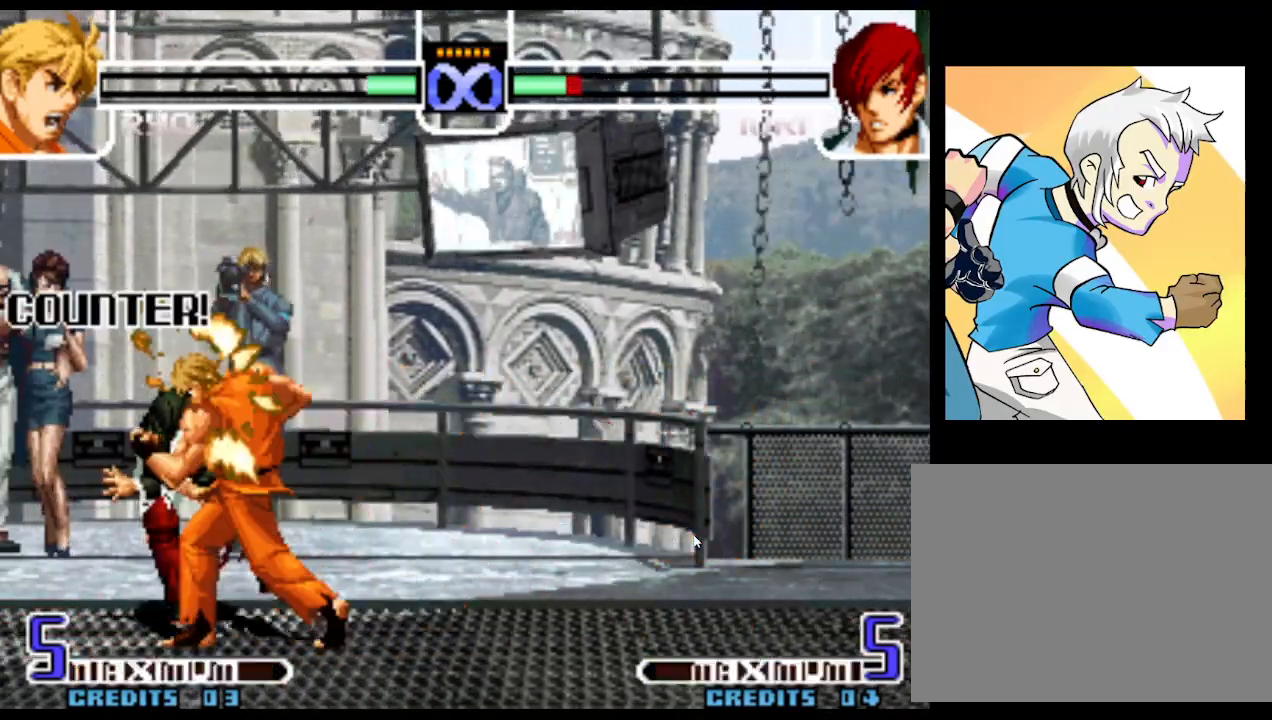
{"dt_ms": 500, "buttons": ["R1"], "left_stick": "right", "events": [[17, "R1", "down"], [33, "left_stick", "right"]]}
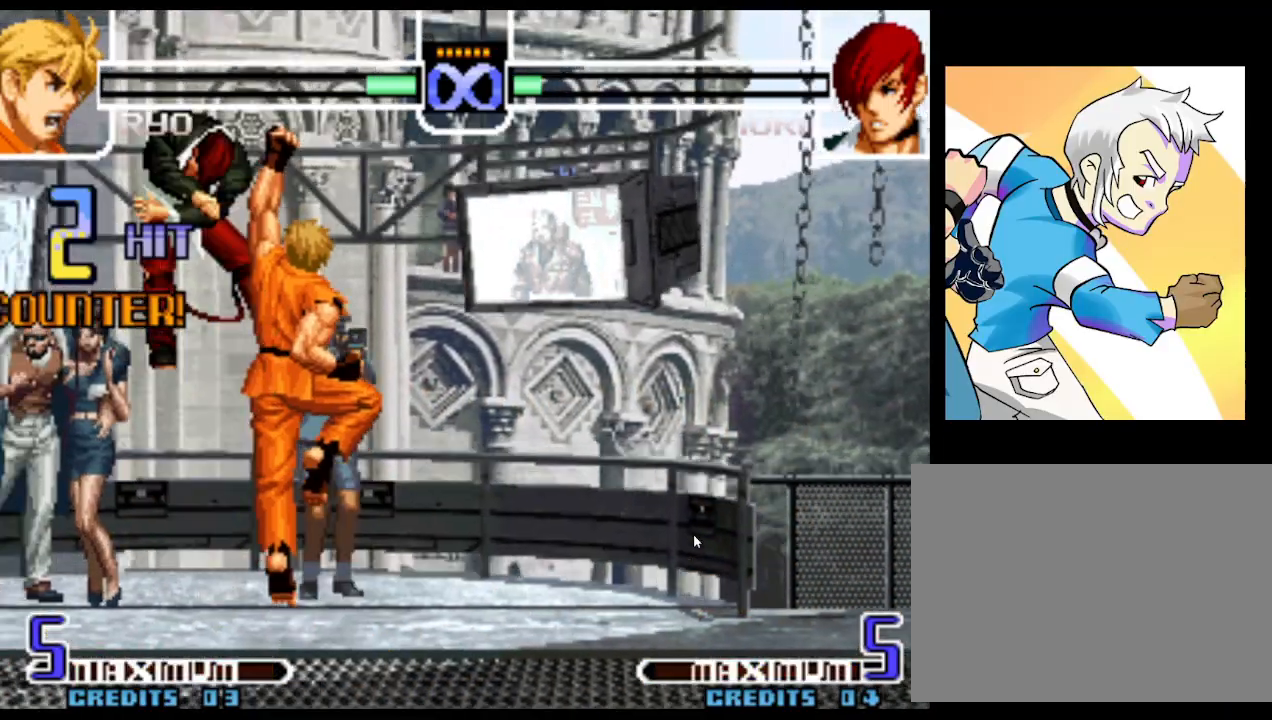
{"dt_ms": 500, "buttons": [], "left_stick": "left", "events": [[50, "left_stick", "center"], [150, "R1", "up"], [467, "left_stick", "left"]]}
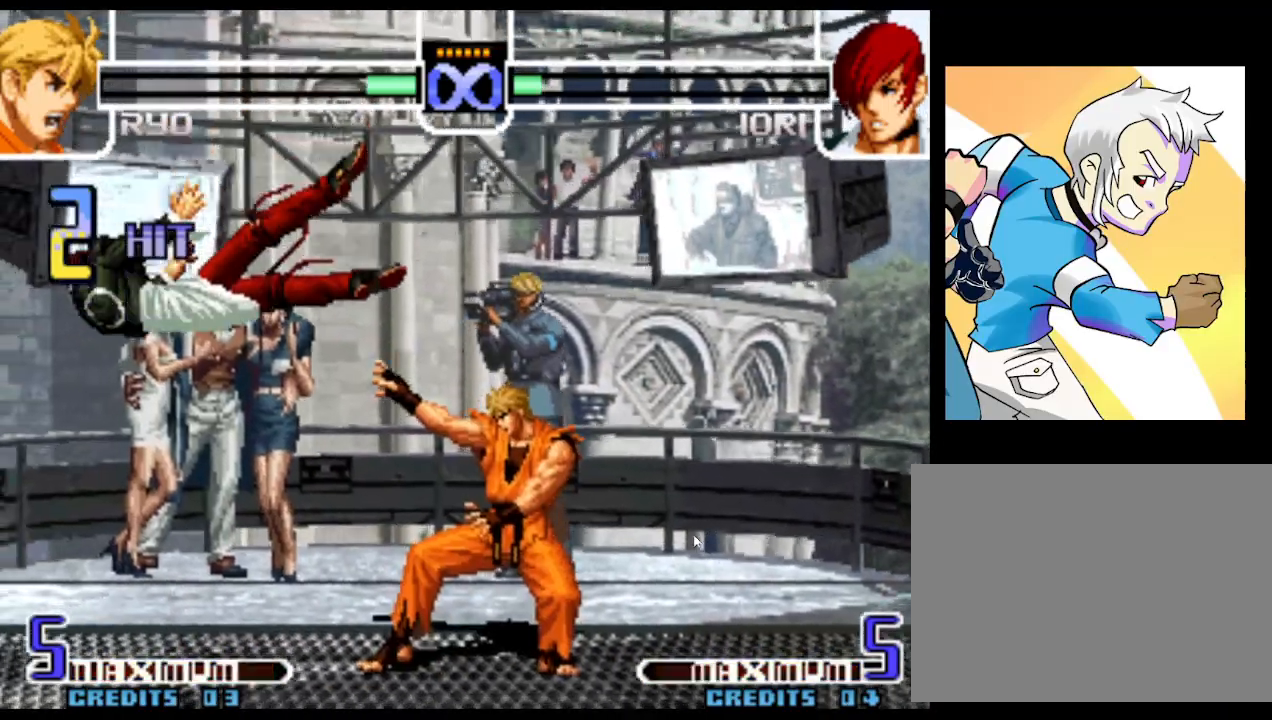
{"dt_ms": 500, "buttons": [], "left_stick": "center", "events": [[33, "left_stick", "center"], [100, "left_stick", "left"], [250, "left_stick", "center"], [300, "TRIANGLE", "down"], [317, "SQUARE", "down"], [350, "SQUARE", "up"], [350, "TRIANGLE", "up"]]}
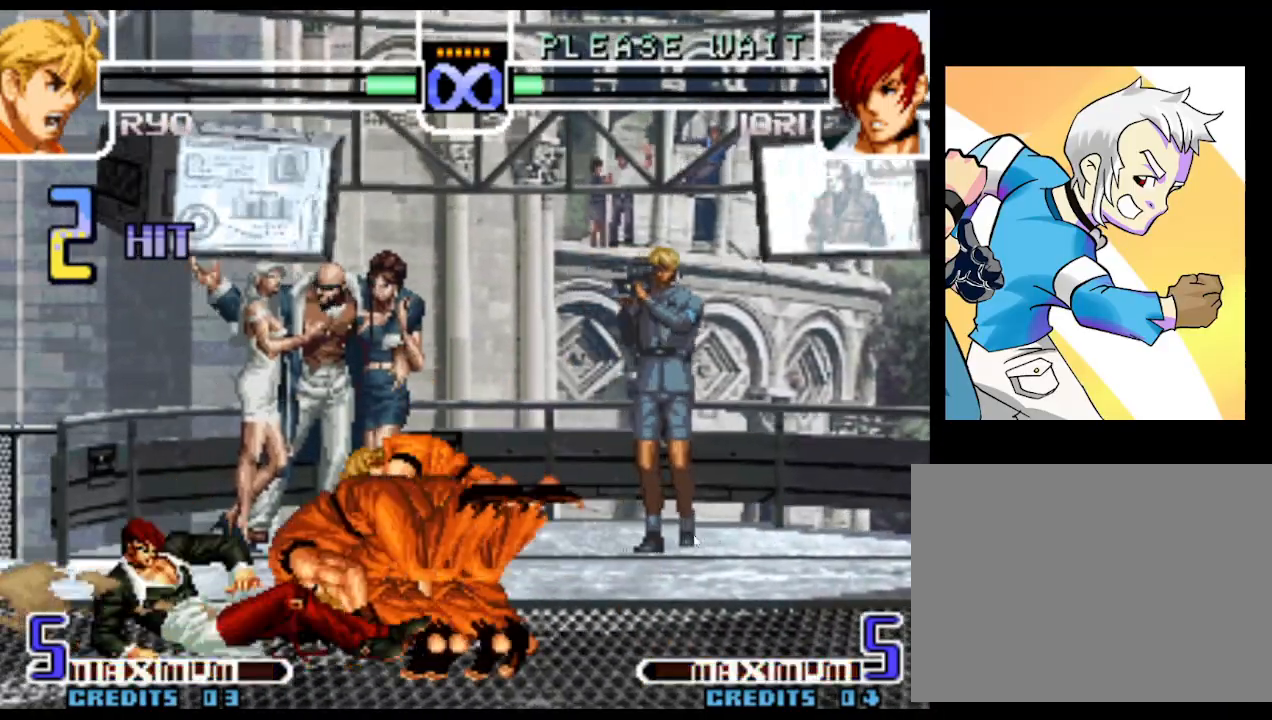
{"dt_ms": 500, "buttons": [], "left_stick": "center", "events": []}
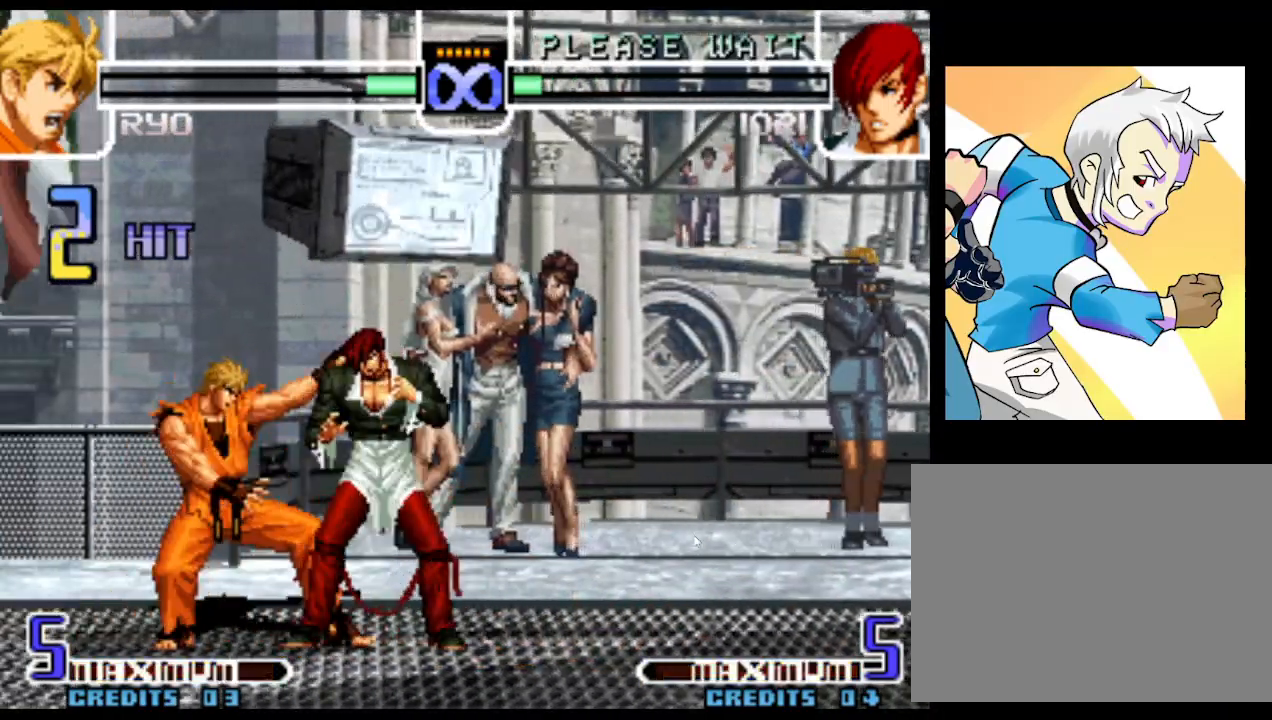
{"dt_ms": 500, "buttons": [], "left_stick": "center", "events": []}
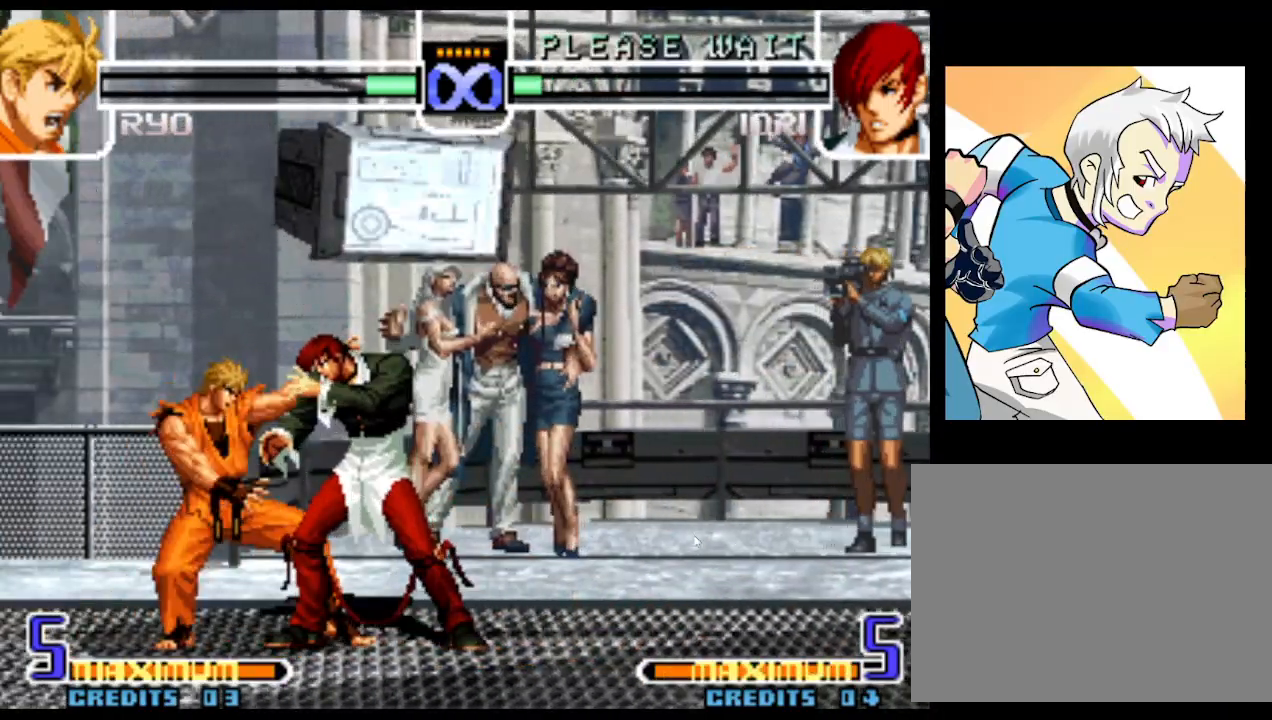
{"dt_ms": 500, "buttons": [], "left_stick": "down", "events": [[317, "left_stick", "right"], [417, "left_stick", "down"]]}